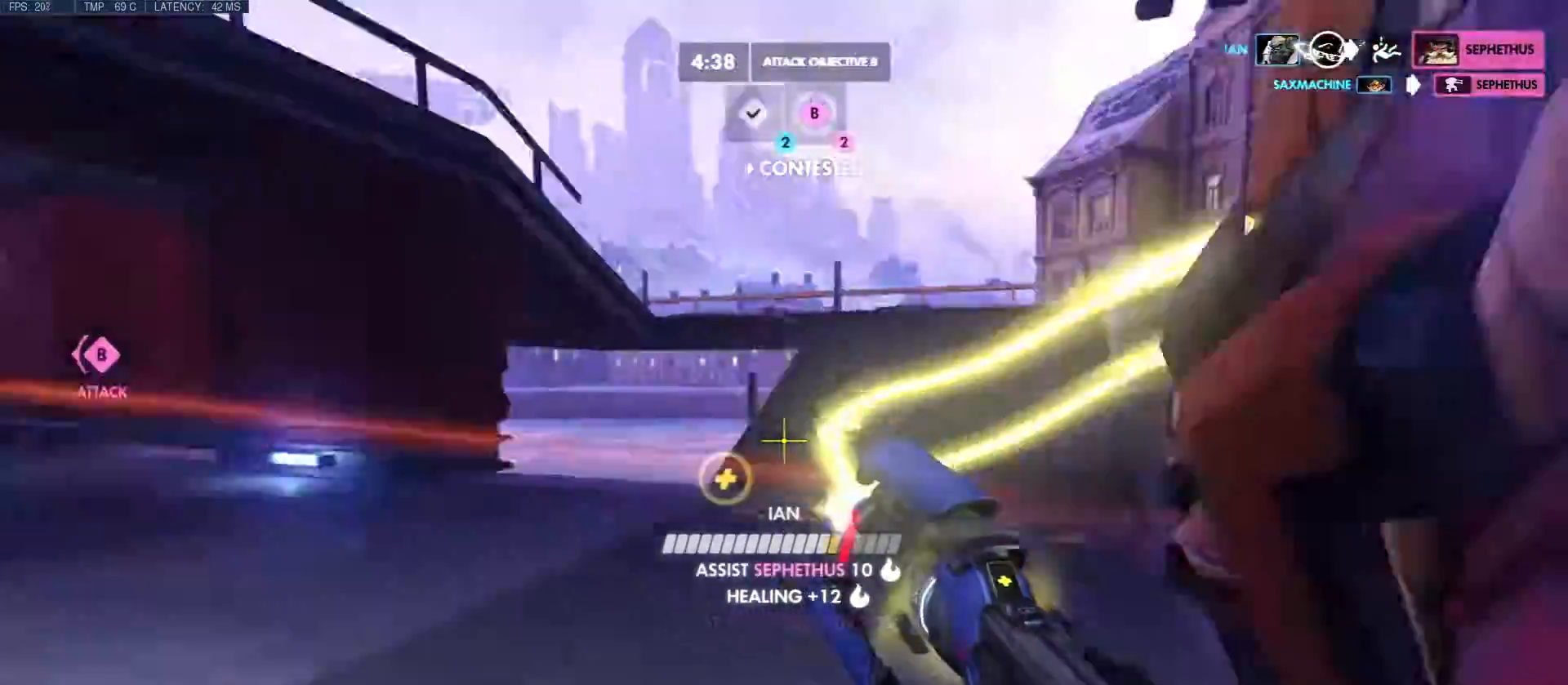
Gameplay with keyboard and mouse; each line is a JSON object with the keys and mouse buttons held at the frame after it. "events" lists presses ("down") and releases ("up") of "a", "c", "ctrl", "d", "e", "f", "q", "r", "s", "shift", "space", "tab", "w", "x", "z", "mouse_left", "mouse_wheel", "mouse_right", "mouse_mb4" and "mouse_mb5" between this image and that frame as [ms after this image, input, new state], when the widget could be followed in between. "mouse_left", "mouse_wheel", "mouse_right", "mouse_mb4", "mouse_mb5" = the "left", "wheel", "right", "mb4", "mb5" buttons of the "mouse" list. No other keys are recorded. "wheel" means that the mouse wheel is clicked or scrolled. Mouse movement is not recorded.
{"keys": ["a", "w"], "mouse": ["right"], "events": [[167, "a", "down"], [217, "s", "down"], [317, "d", "up"], [400, "s", "up"], [483, "w", "down"]]}
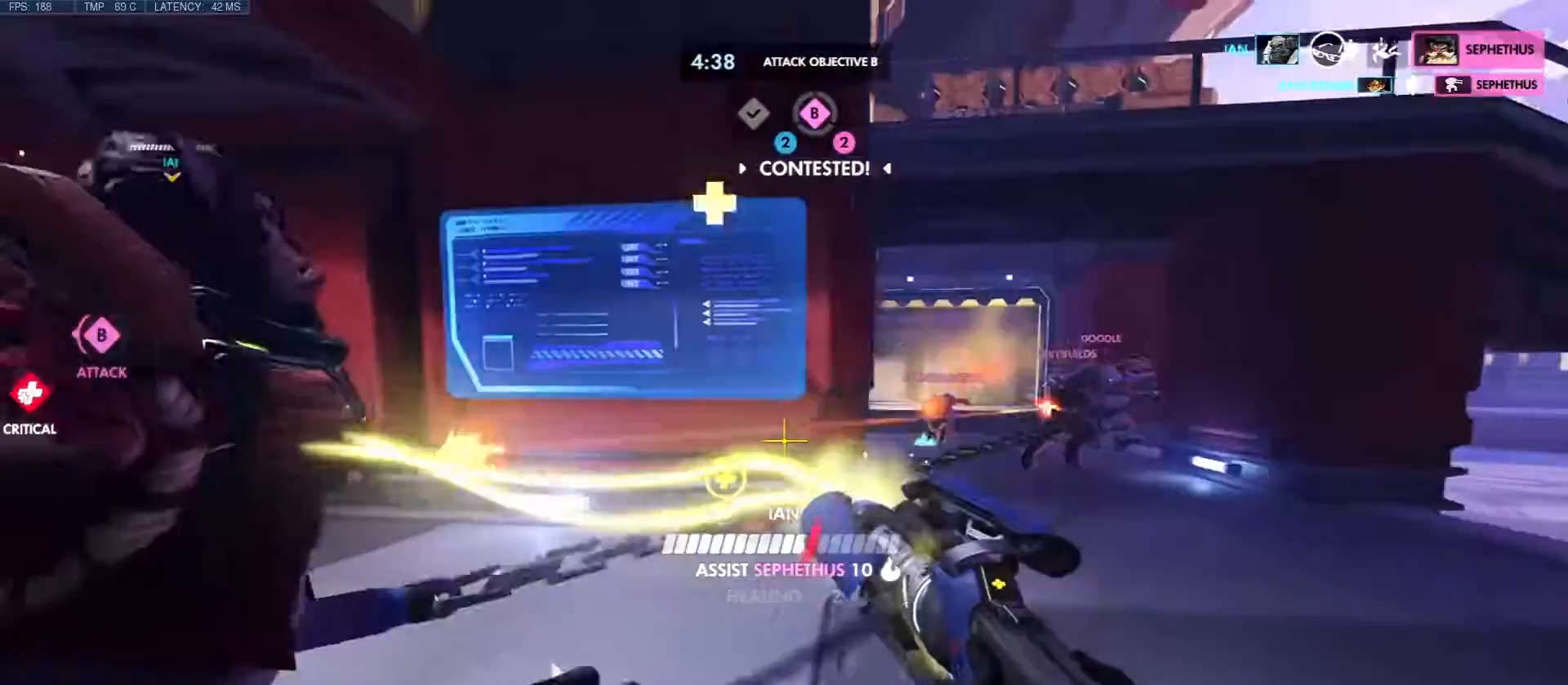
{"keys": ["a", "shift", "w"], "mouse": ["right"], "events": [[83, "shift", "down"], [100, "e", "down"], [283, "e", "up"]]}
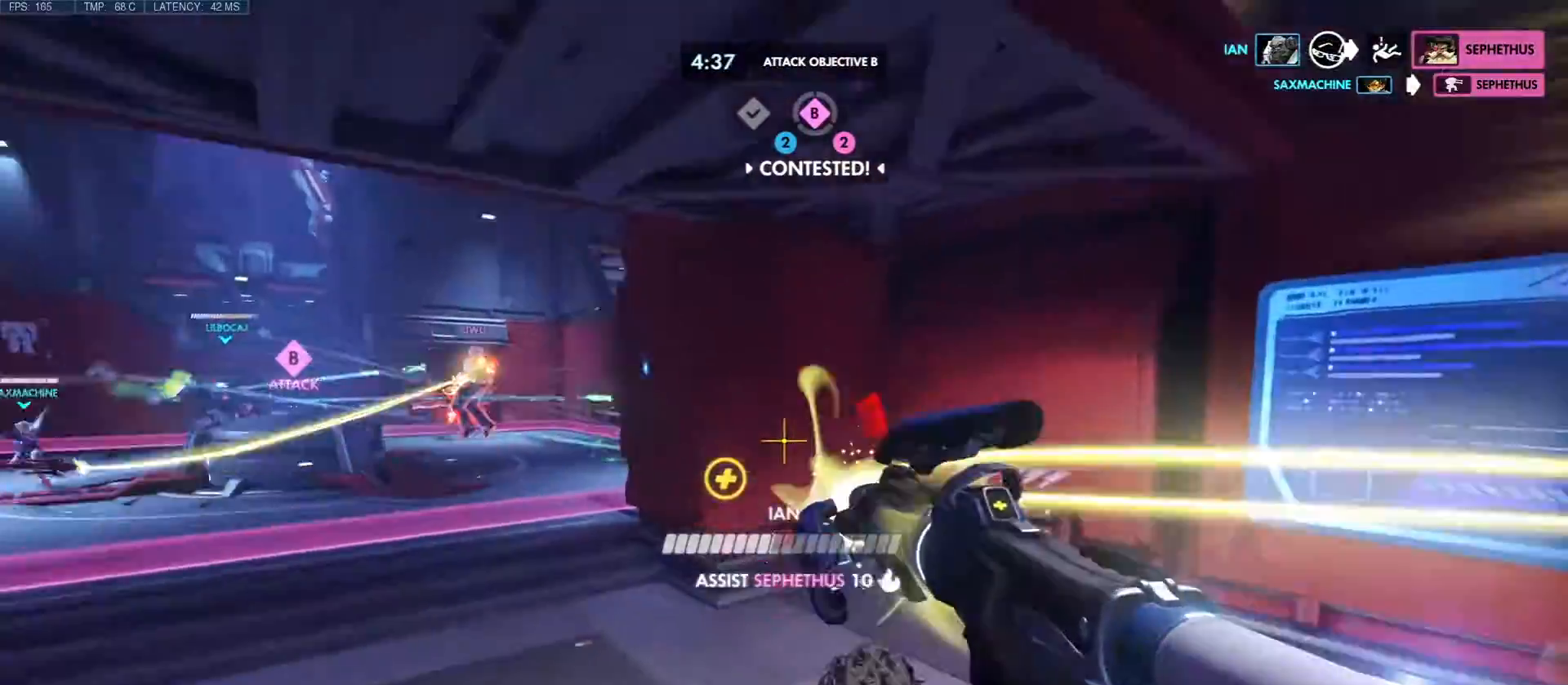
{"keys": ["a", "s"], "mouse": ["right"], "events": [[133, "w", "up"], [300, "shift", "up"], [317, "s", "down"]]}
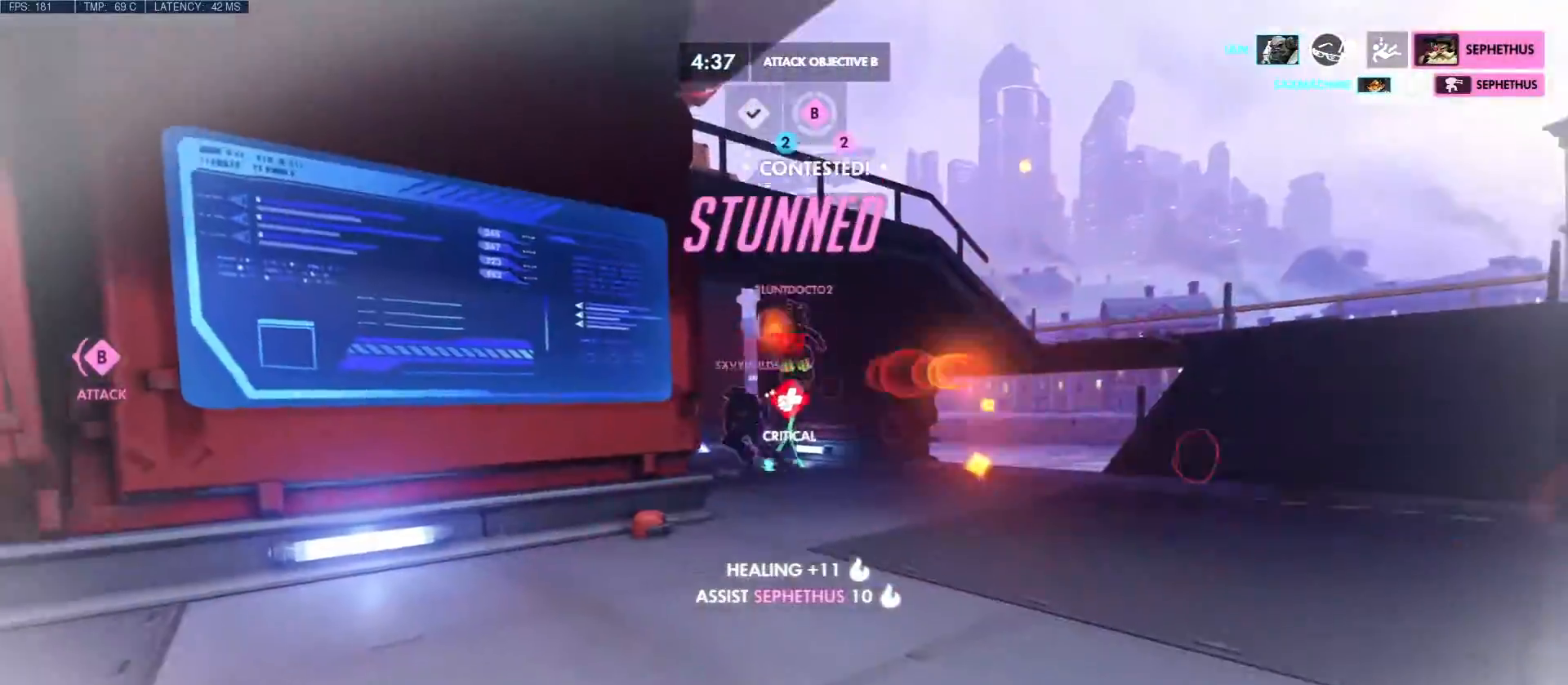
{"keys": ["a"], "mouse": ["right"], "events": [[417, "s", "up"]]}
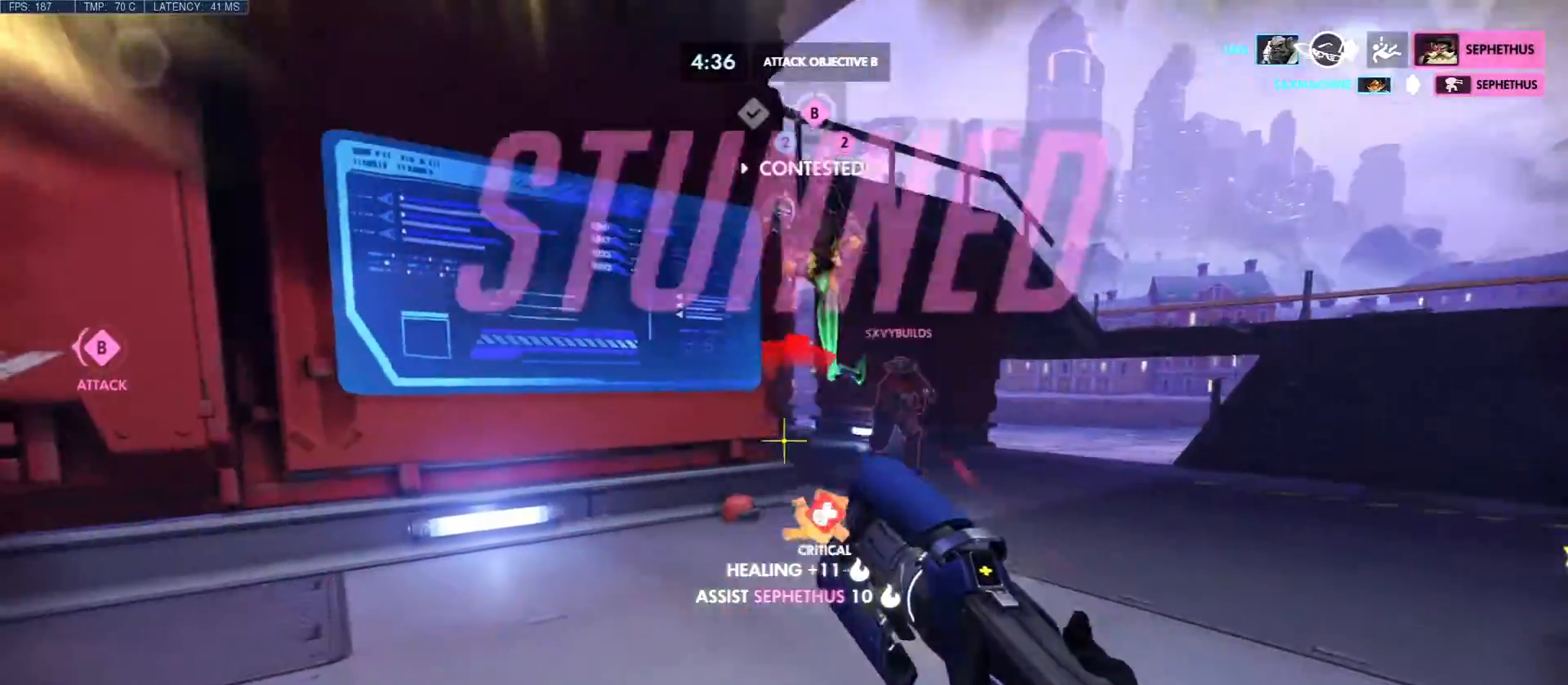
{"keys": ["a", "e", "shift", "w"], "mouse": ["right"], "events": [[17, "w", "down"], [33, "shift", "down"], [117, "e", "down"], [400, "e", "up"], [483, "e", "down"]]}
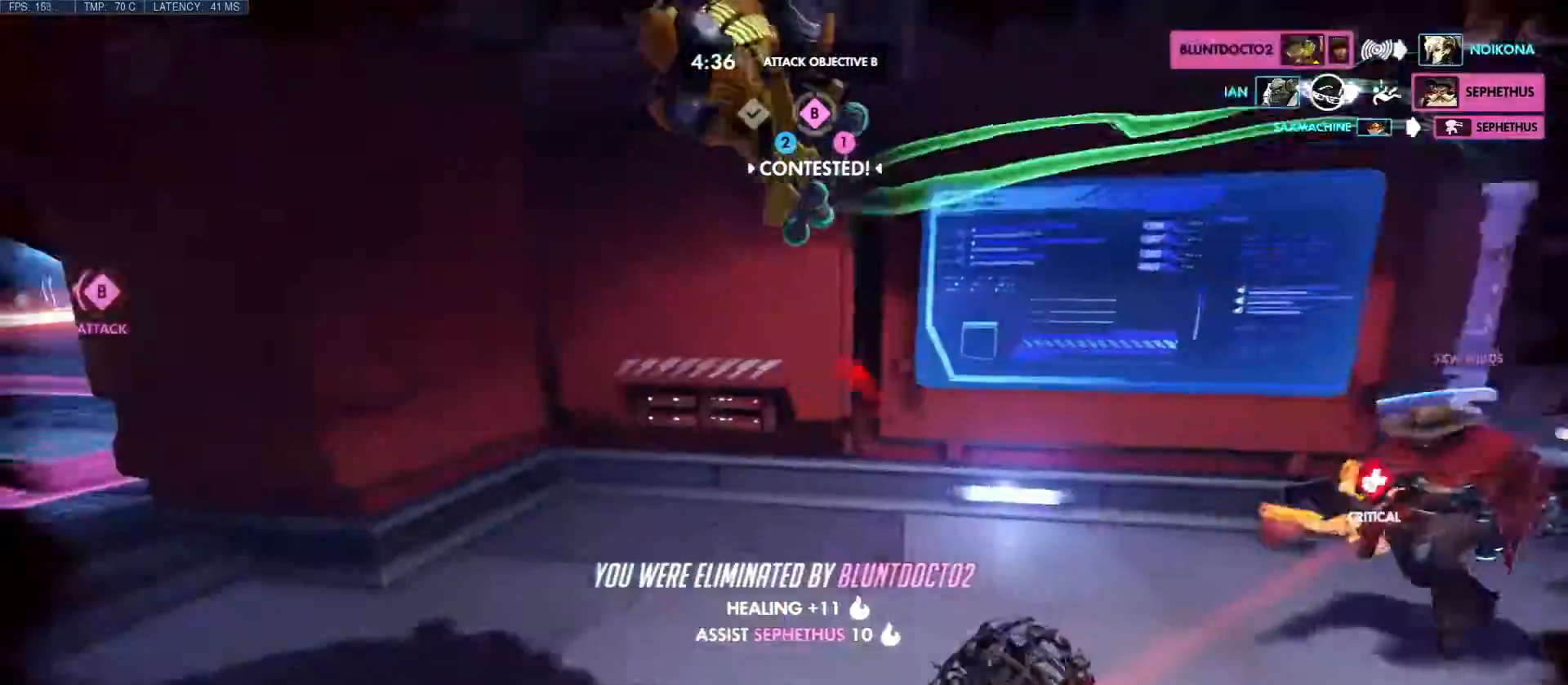
{"keys": [], "mouse": []}
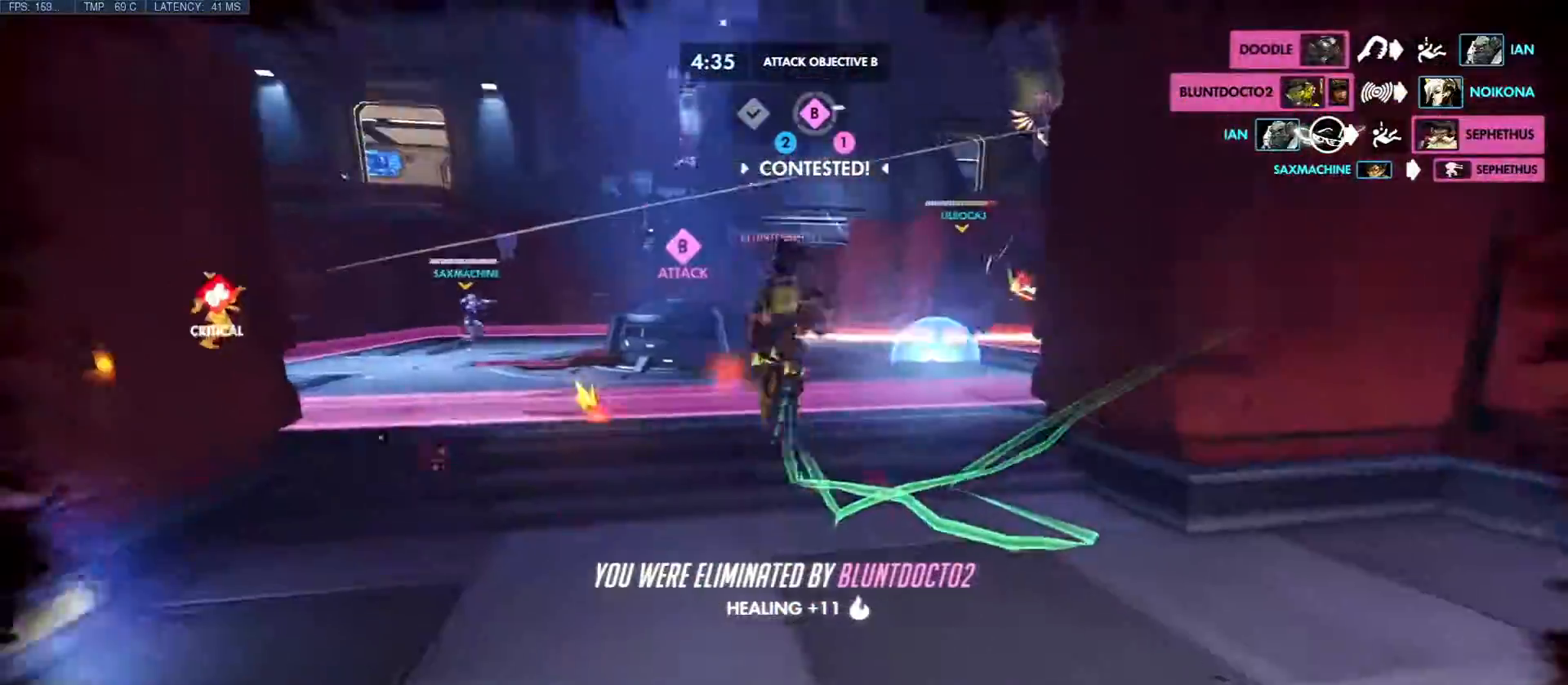
{"keys": [], "mouse": [], "events": []}
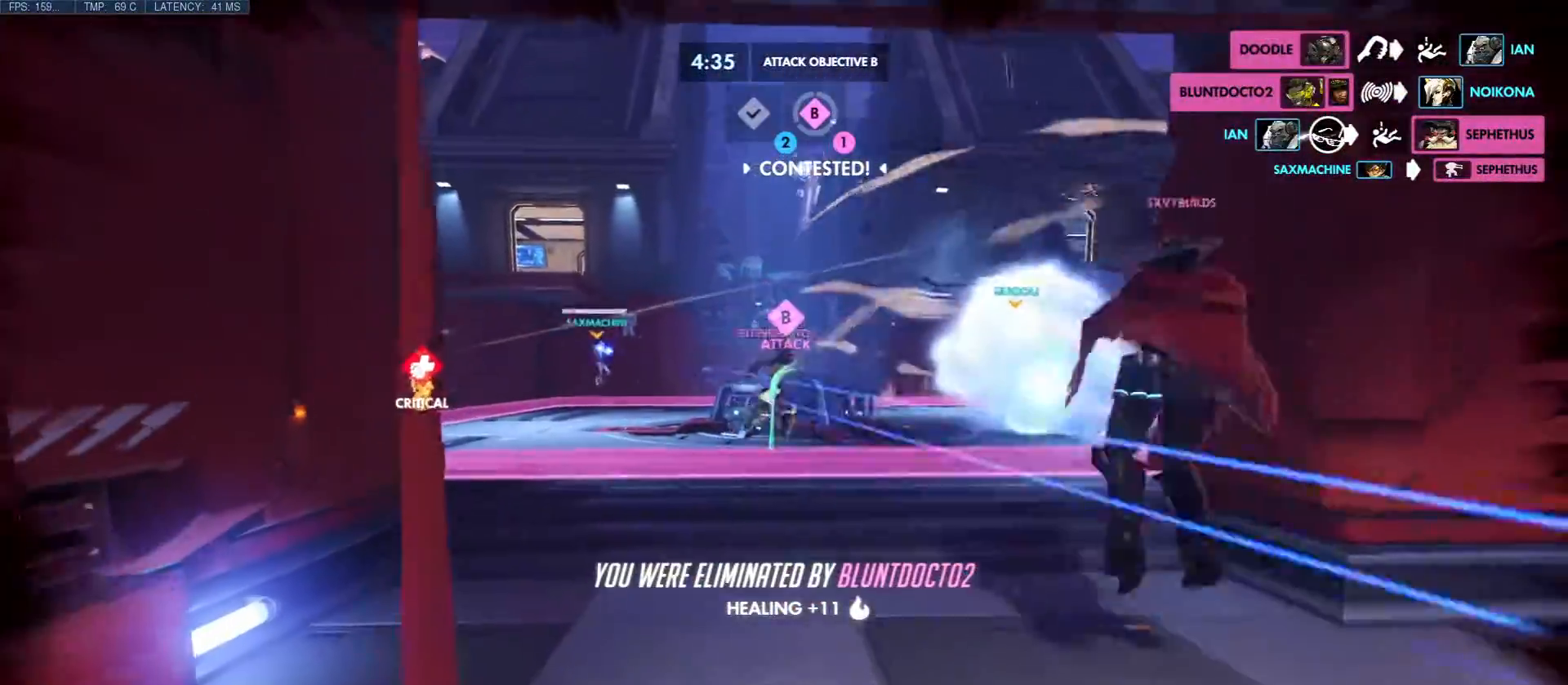
{"keys": [], "mouse": [], "events": []}
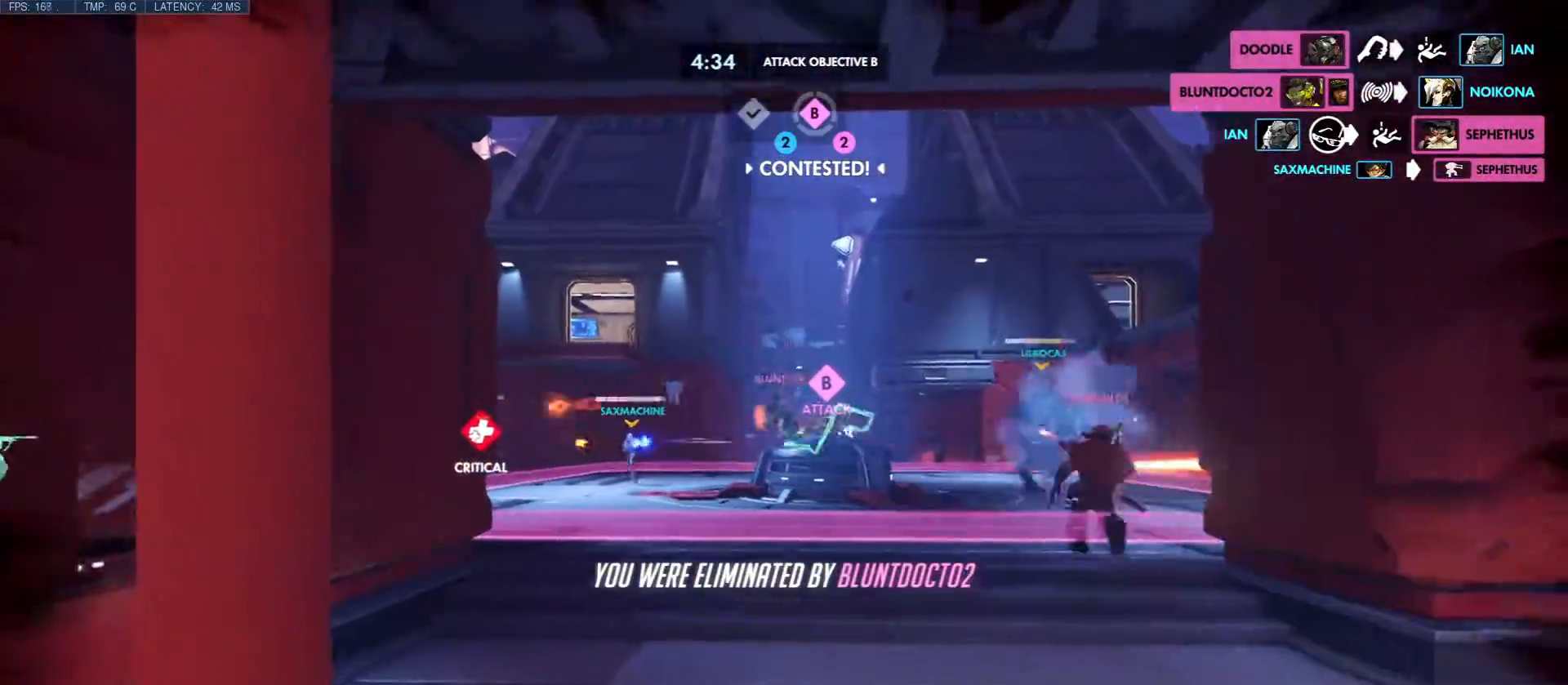
{"keys": [], "mouse": [], "events": []}
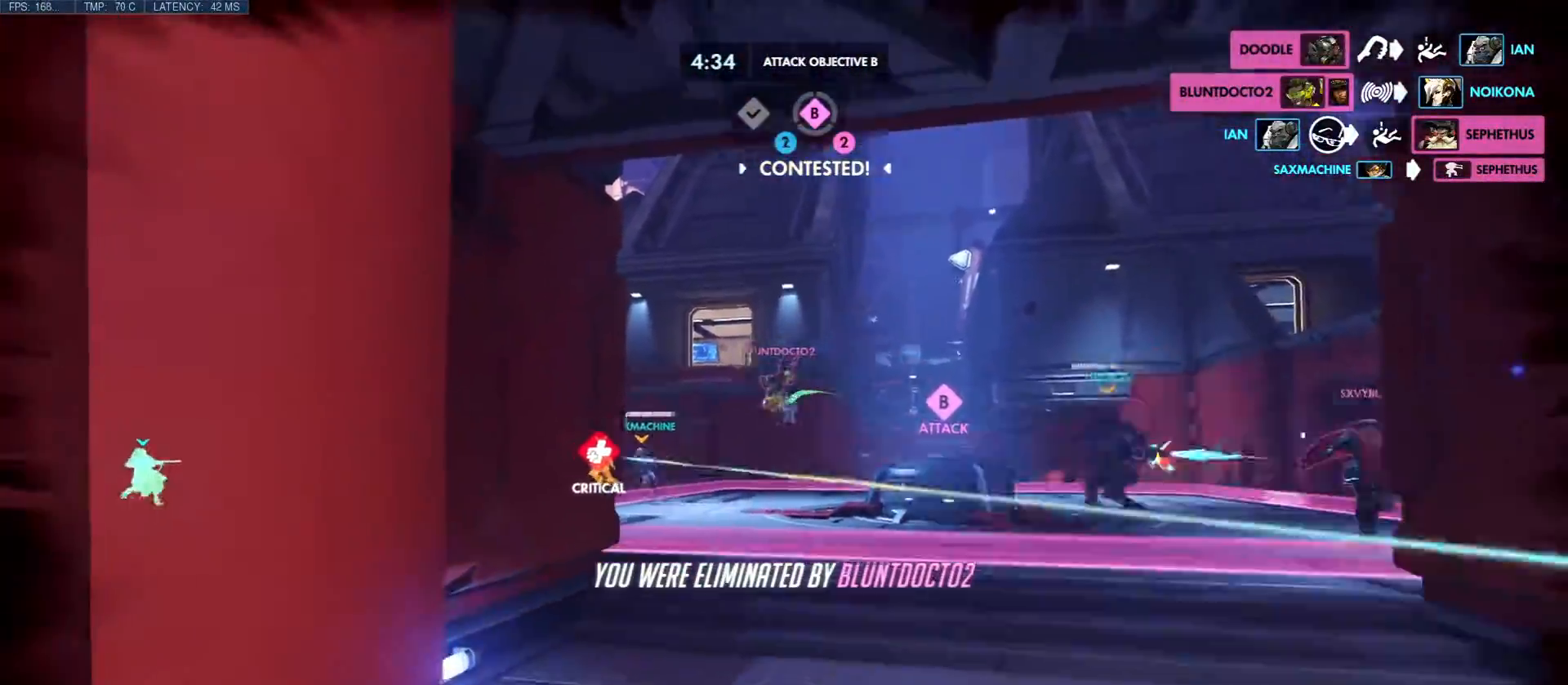
{"keys": [], "mouse": [], "events": []}
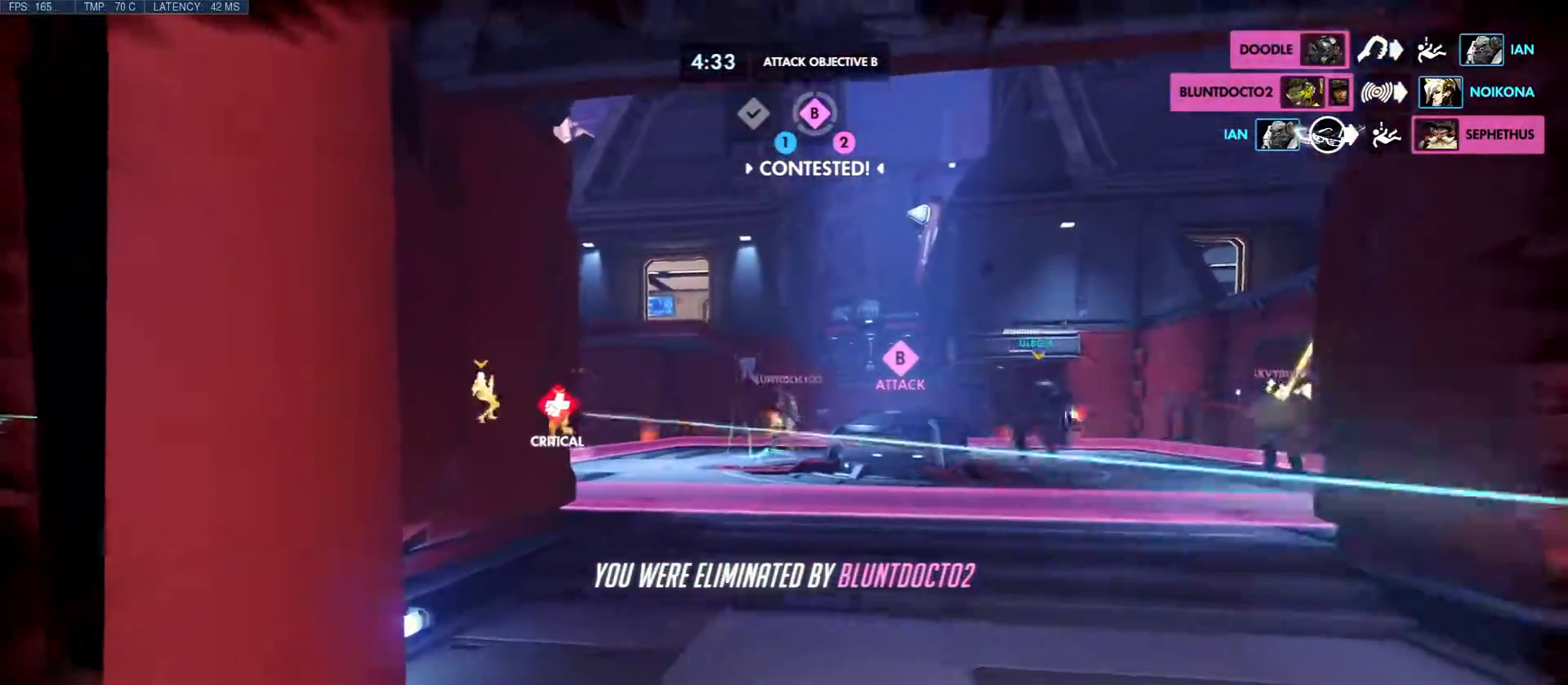
{"keys": ["w"], "mouse": [], "events": [[333, "w", "down"]]}
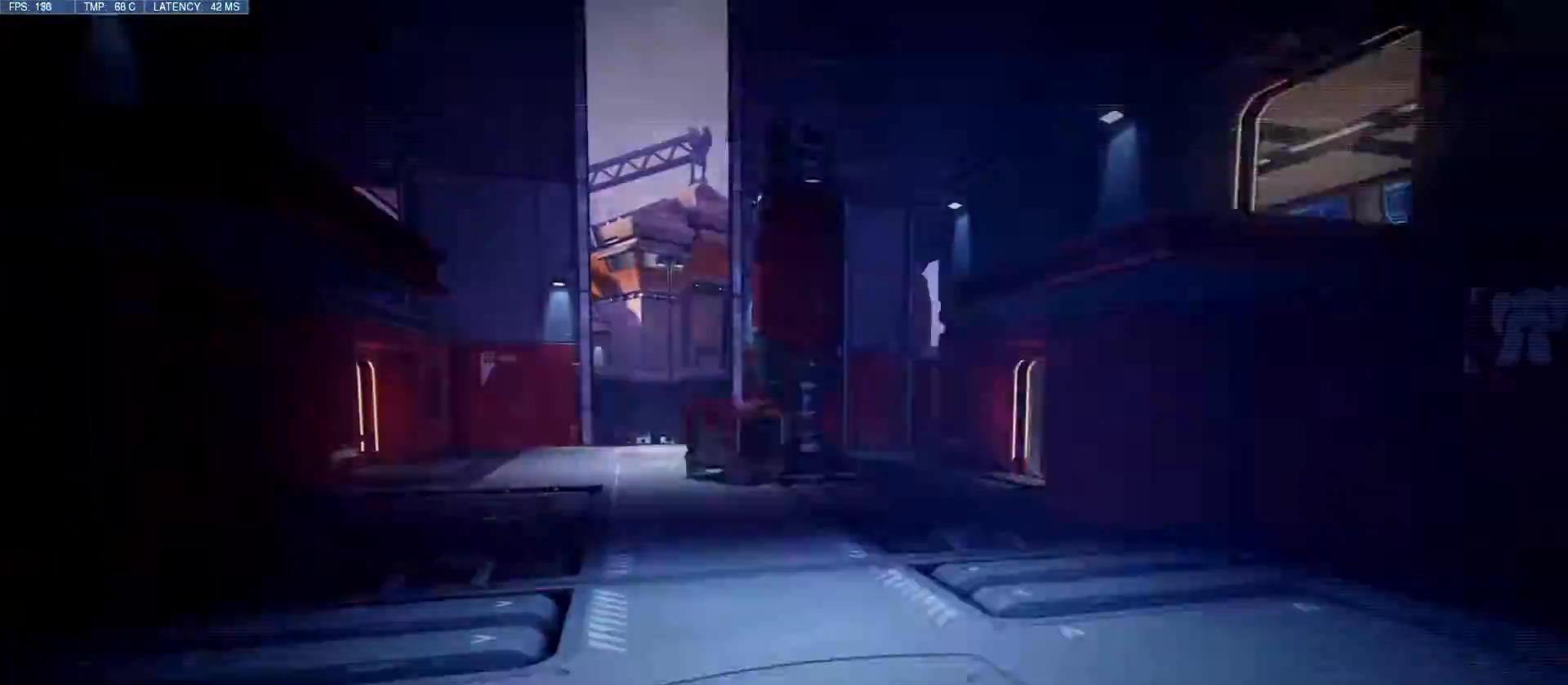
{"keys": ["w"], "mouse": [], "events": []}
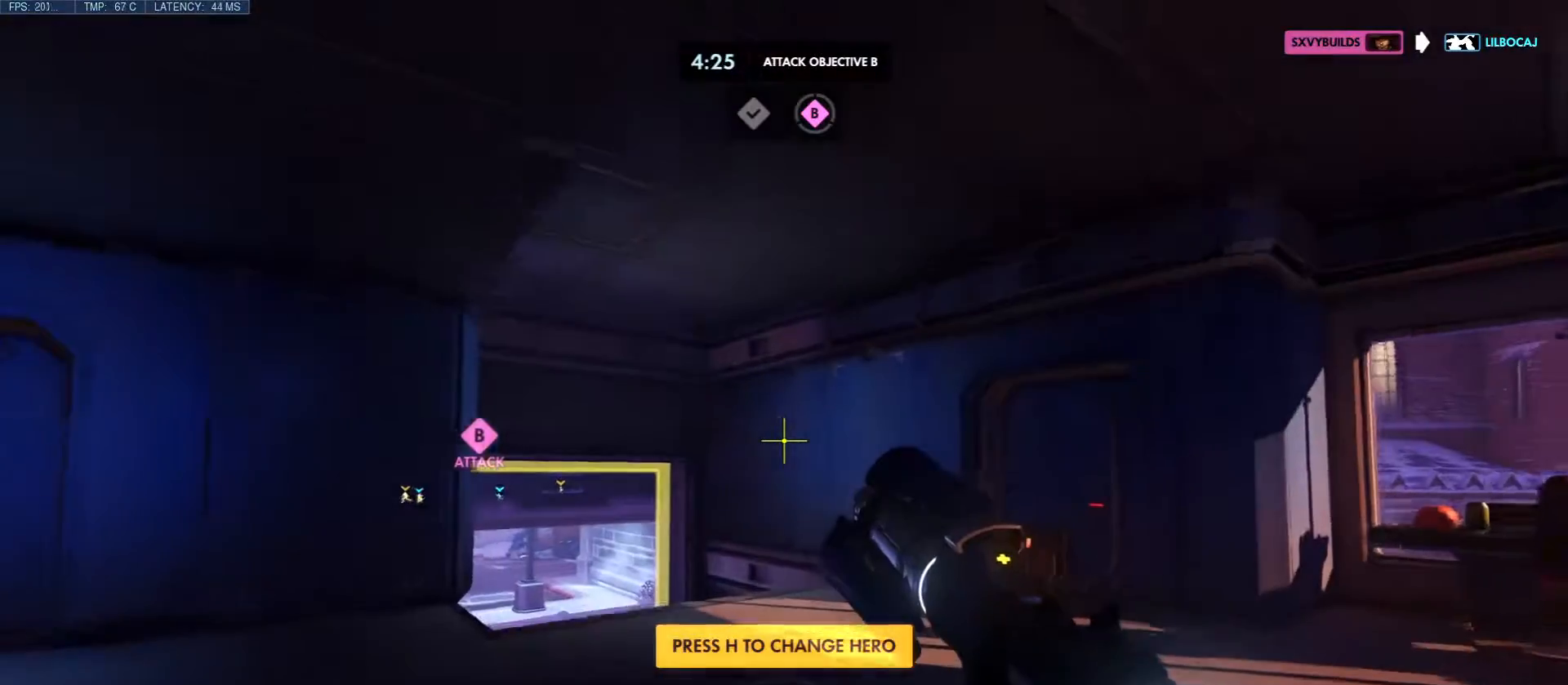
{"keys": ["w"], "mouse": [], "events": []}
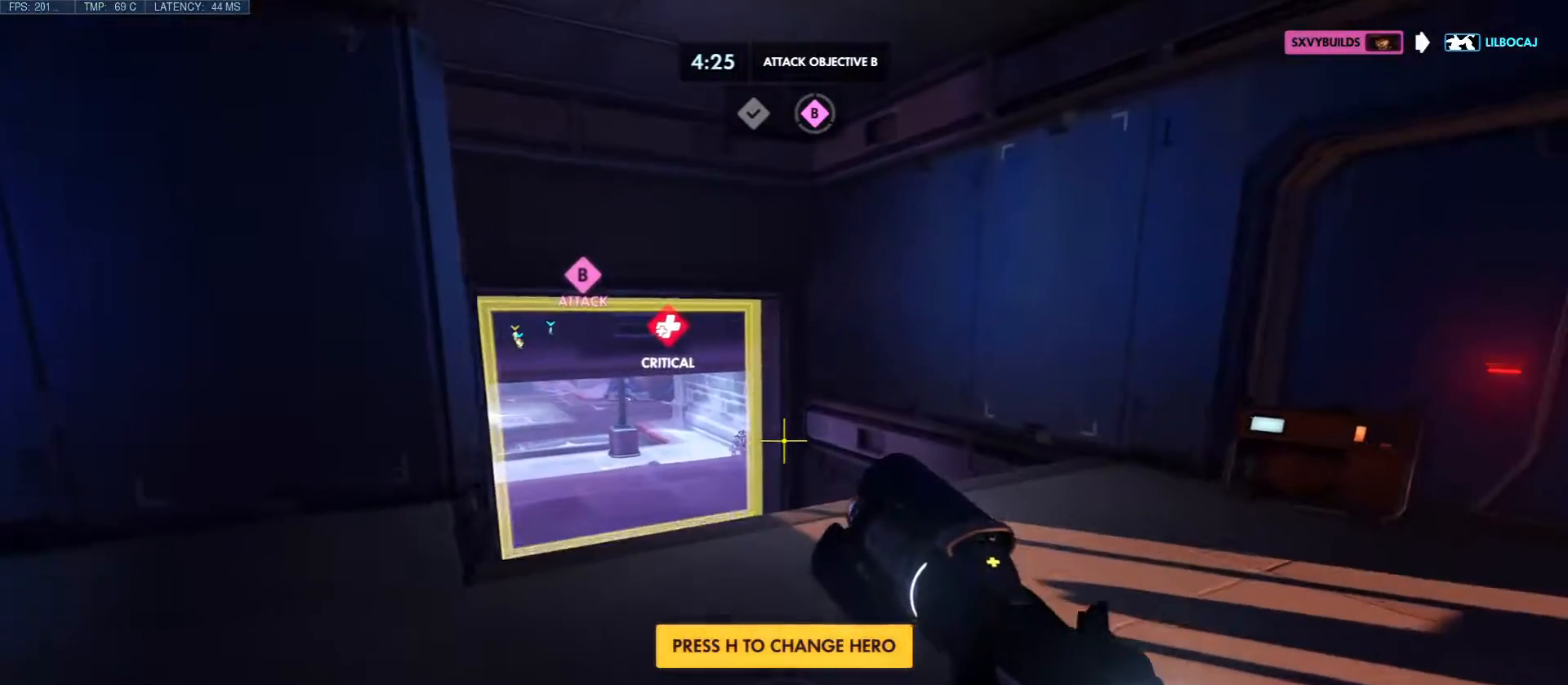
{"keys": ["w"], "mouse": [], "events": []}
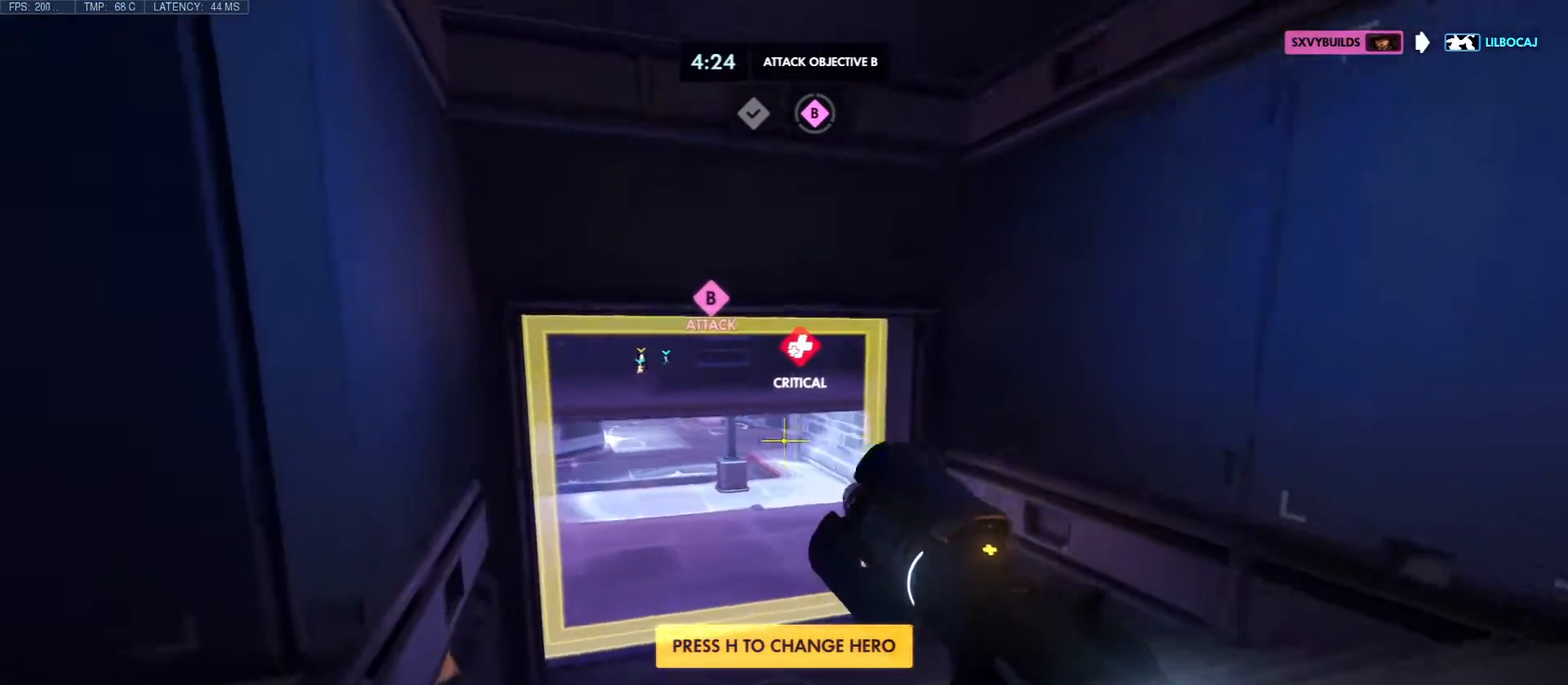
{"keys": ["w"], "mouse": [], "events": []}
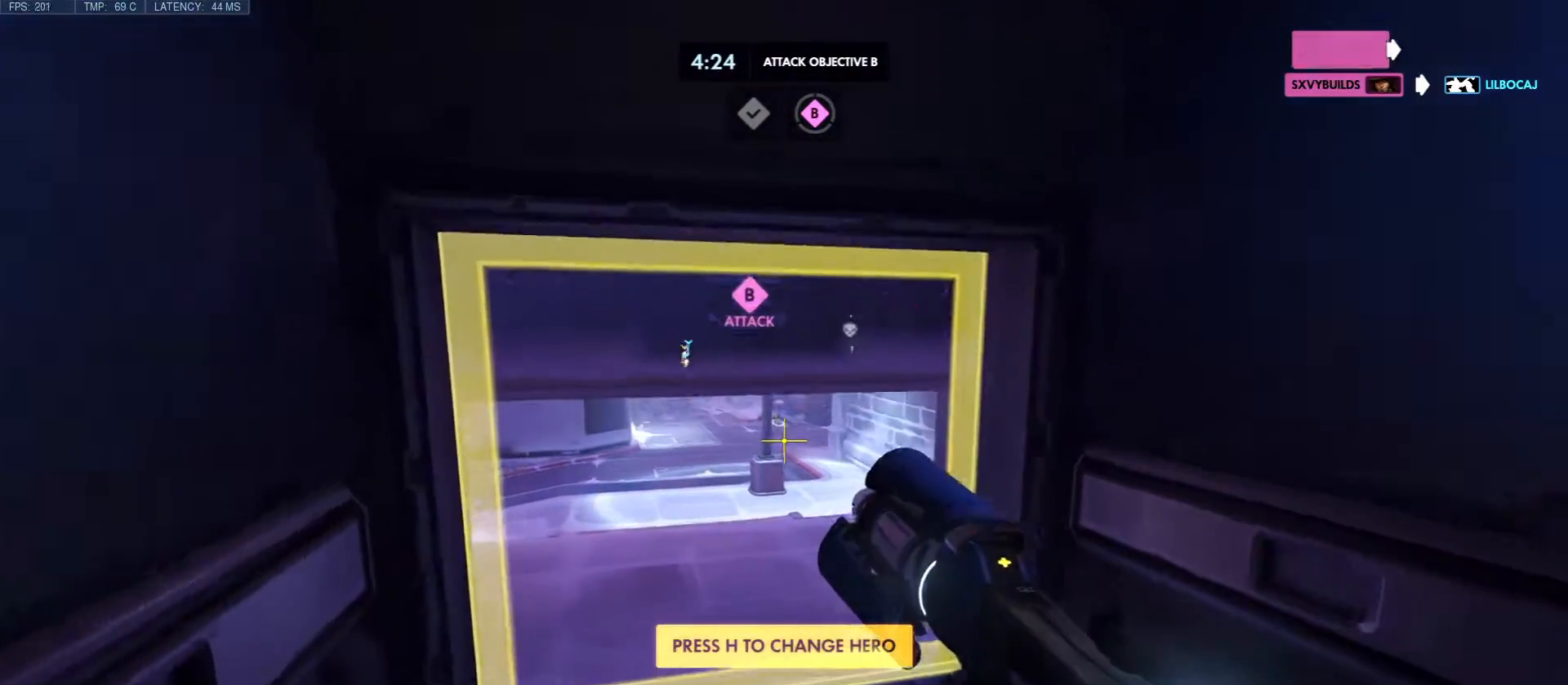
{"keys": ["w"], "mouse": [], "events": [[133, "tab", "down"], [217, "tab", "up"]]}
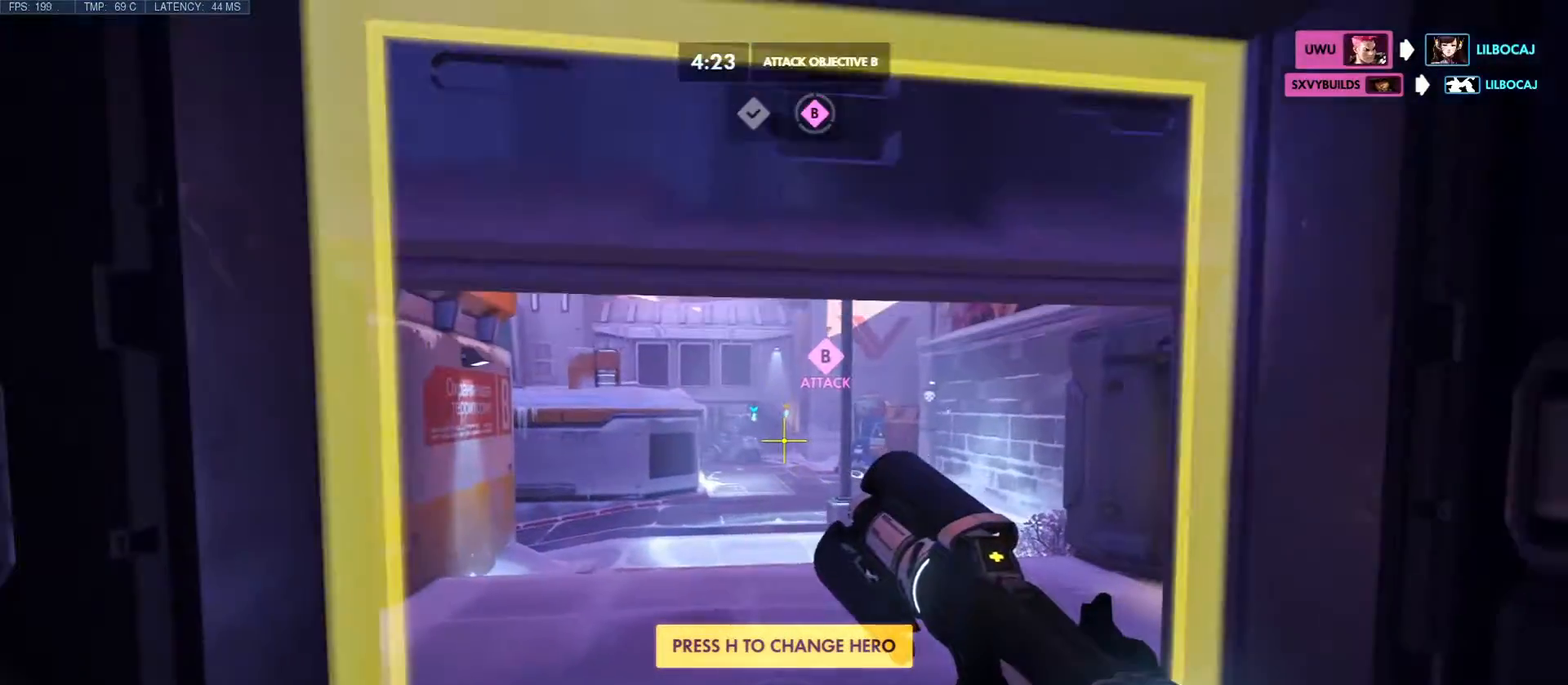
{"keys": ["w"], "mouse": [], "events": []}
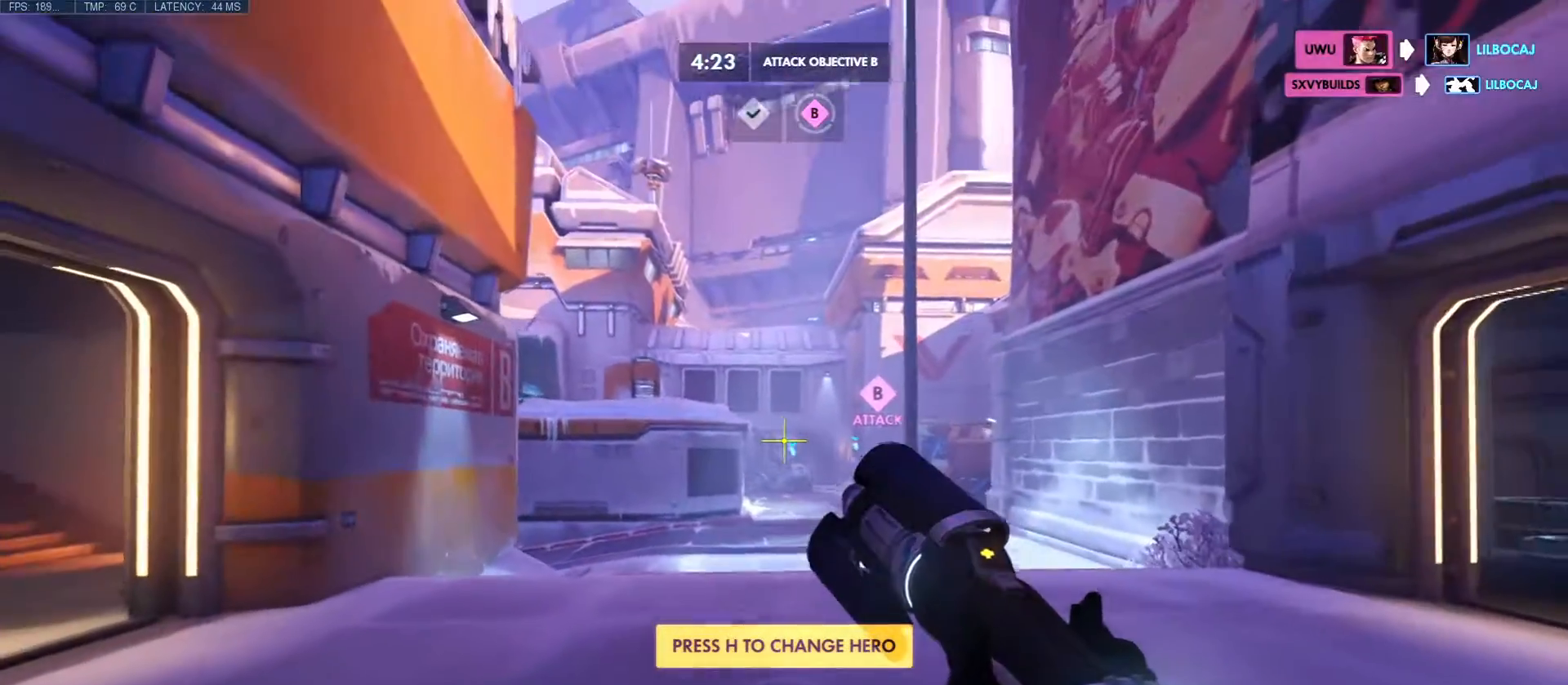
{"keys": ["w"], "mouse": [], "events": []}
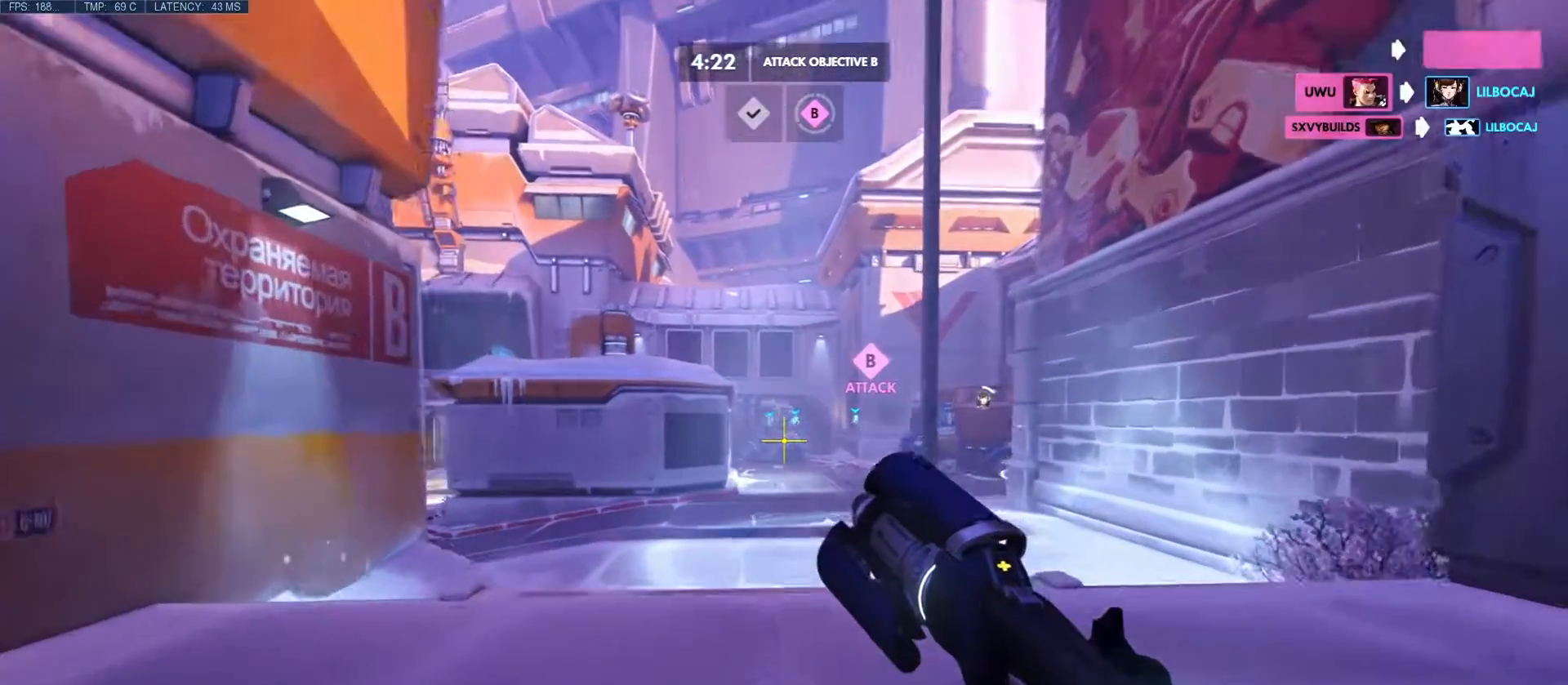
{"keys": ["tab", "w"], "mouse": [], "events": [[367, "tab", "down"]]}
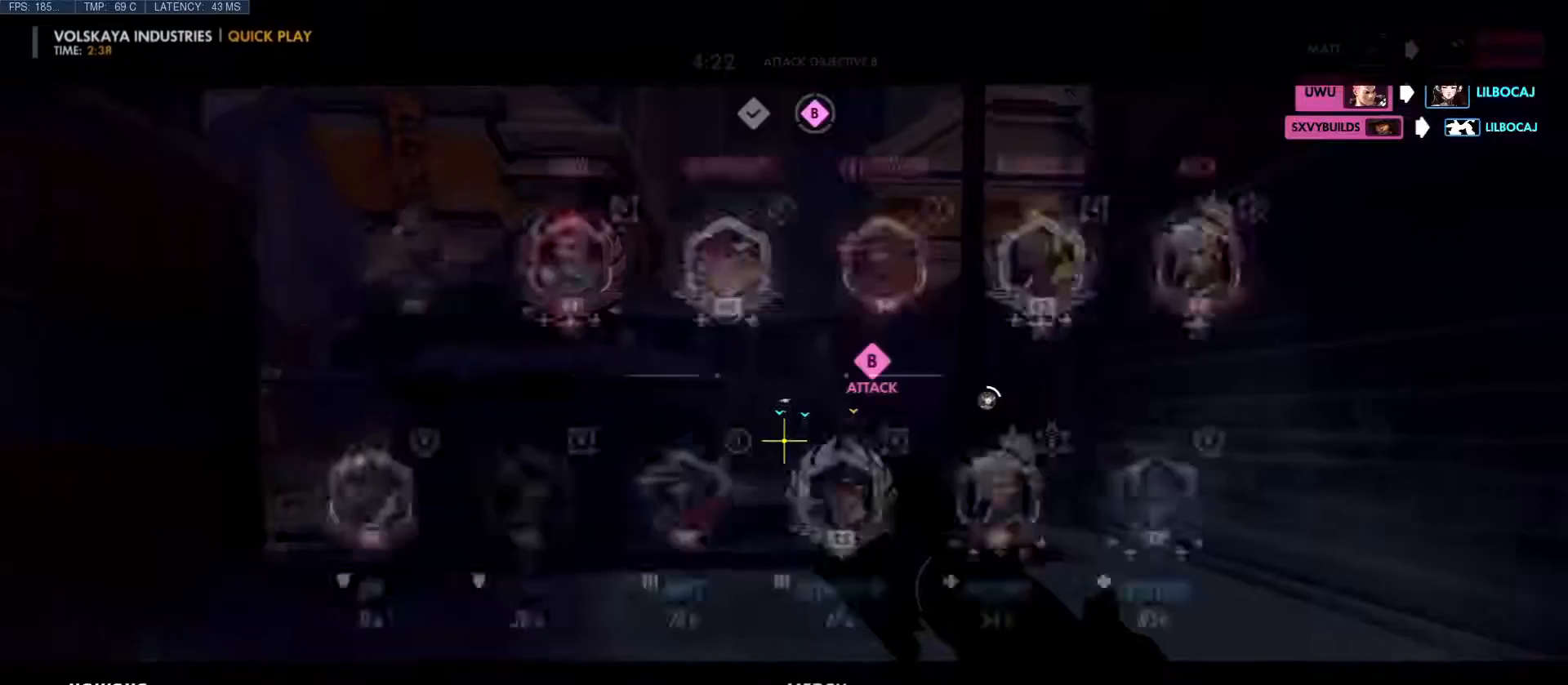
{"keys": ["tab", "w"], "mouse": [], "events": []}
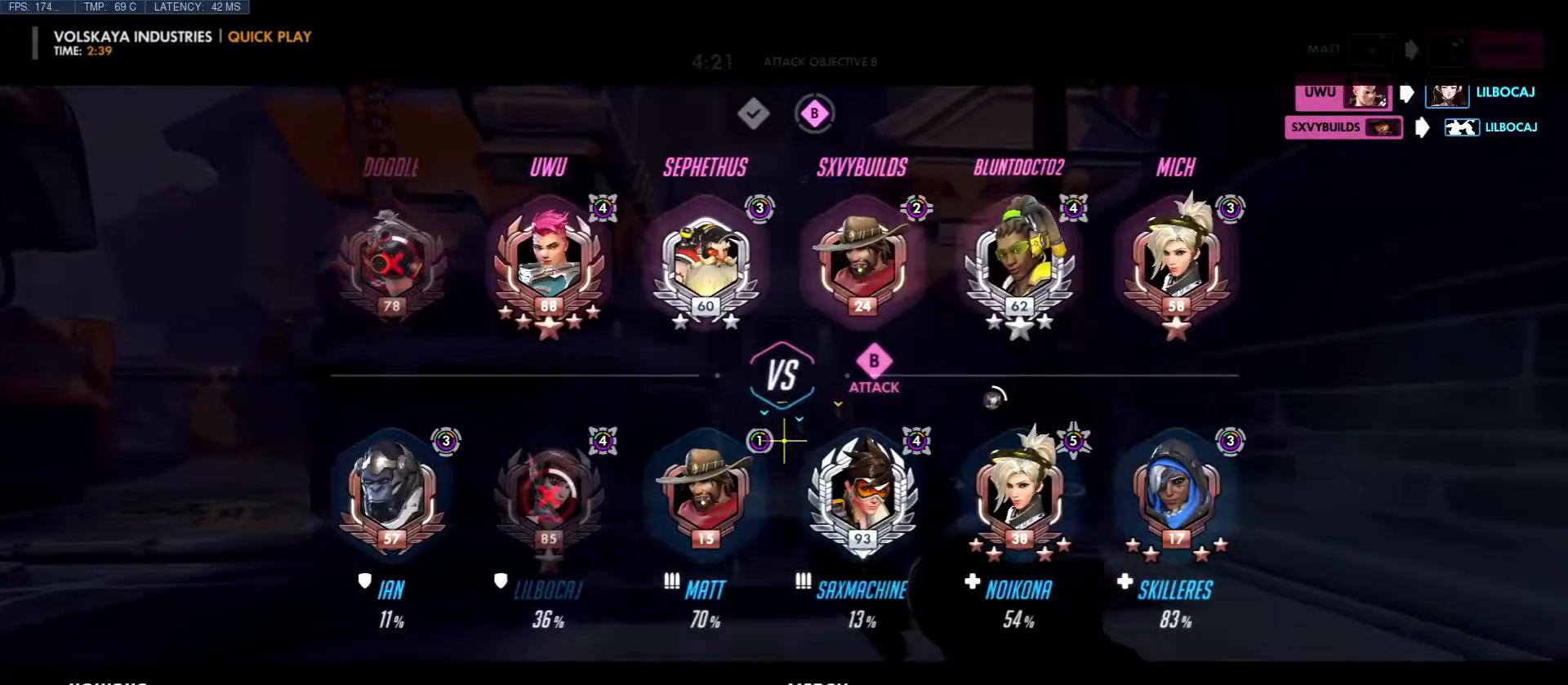
{"keys": ["tab", "w"], "mouse": [], "events": []}
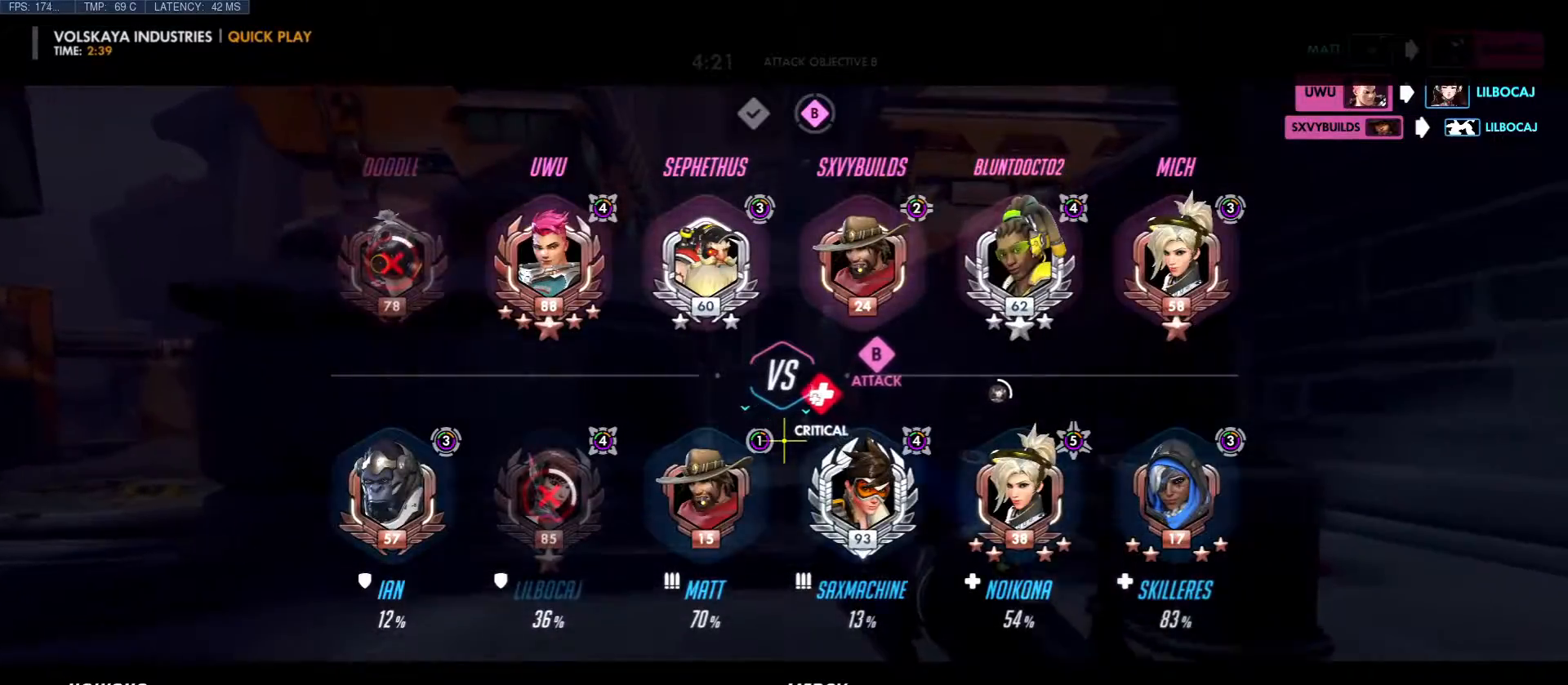
{"keys": ["w"], "mouse": [], "events": [[283, "tab", "up"]]}
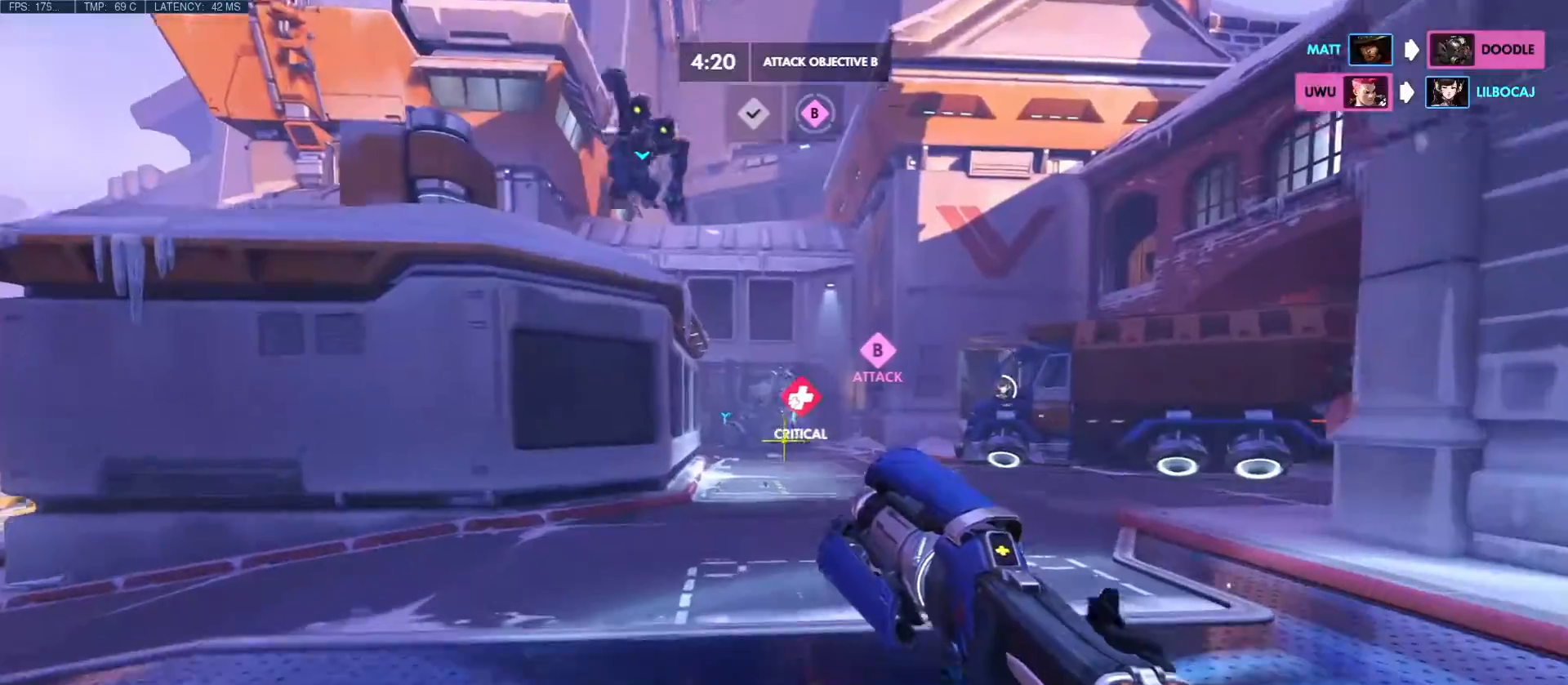
{"keys": ["w"], "mouse": [], "events": []}
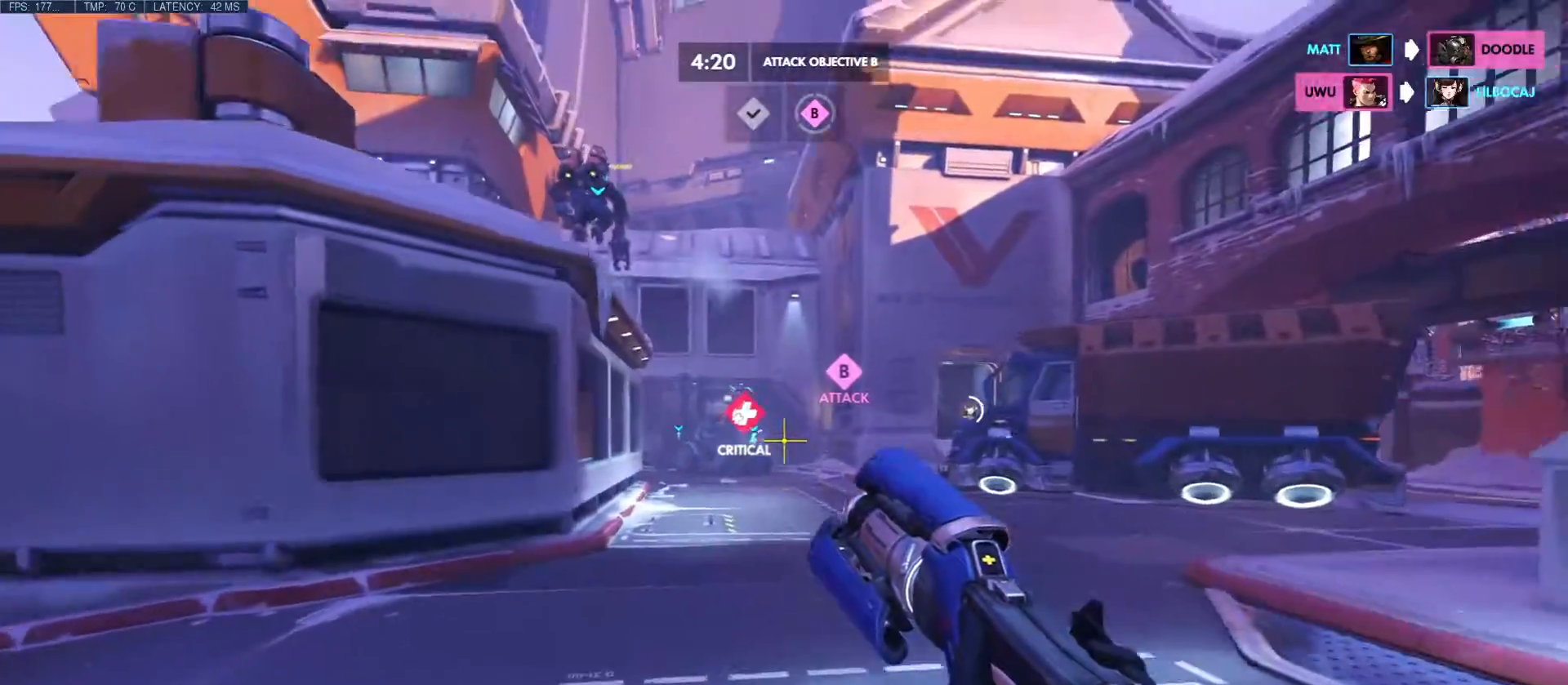
{"keys": ["e", "w"], "mouse": [], "events": [[317, "e", "down"]]}
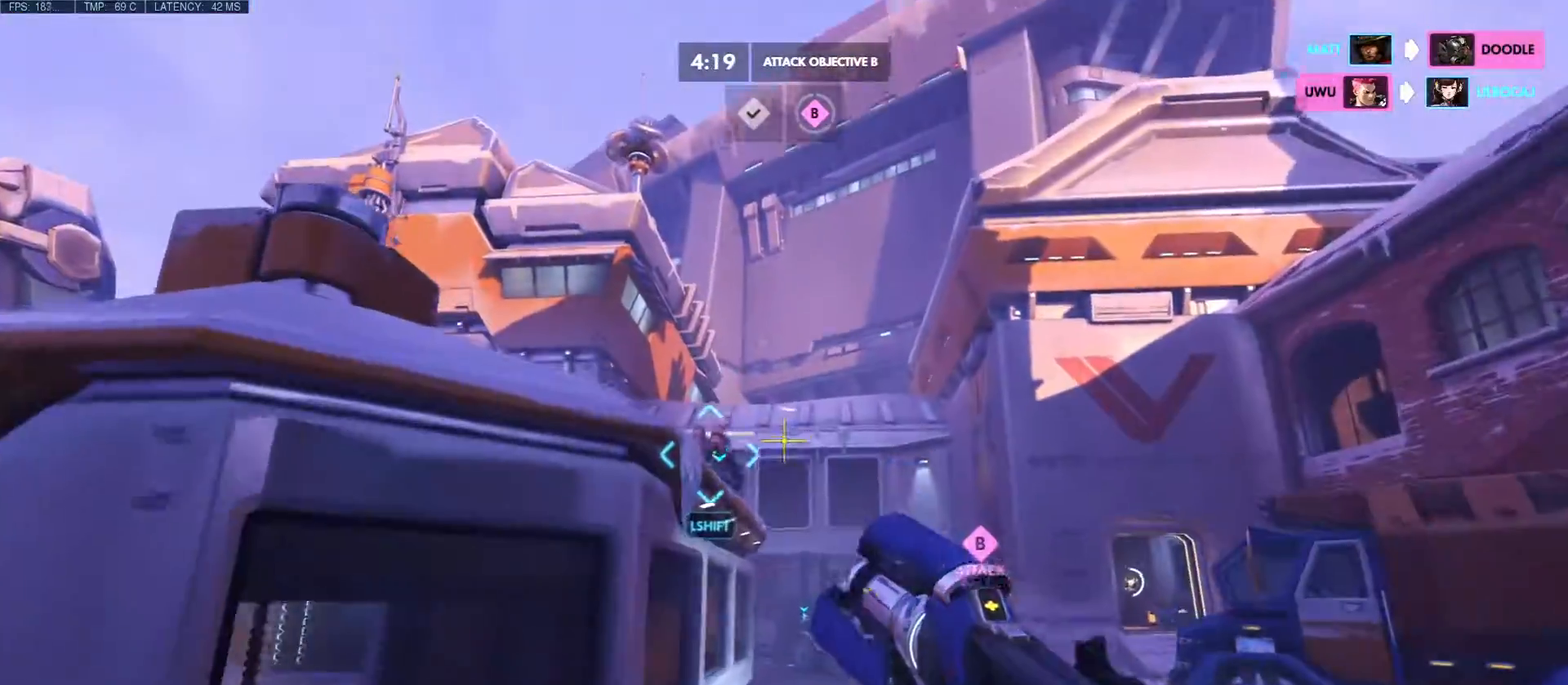
{"keys": ["a", "e", "shift", "w"], "mouse": [], "events": [[33, "a", "down"], [33, "shift", "down"]]}
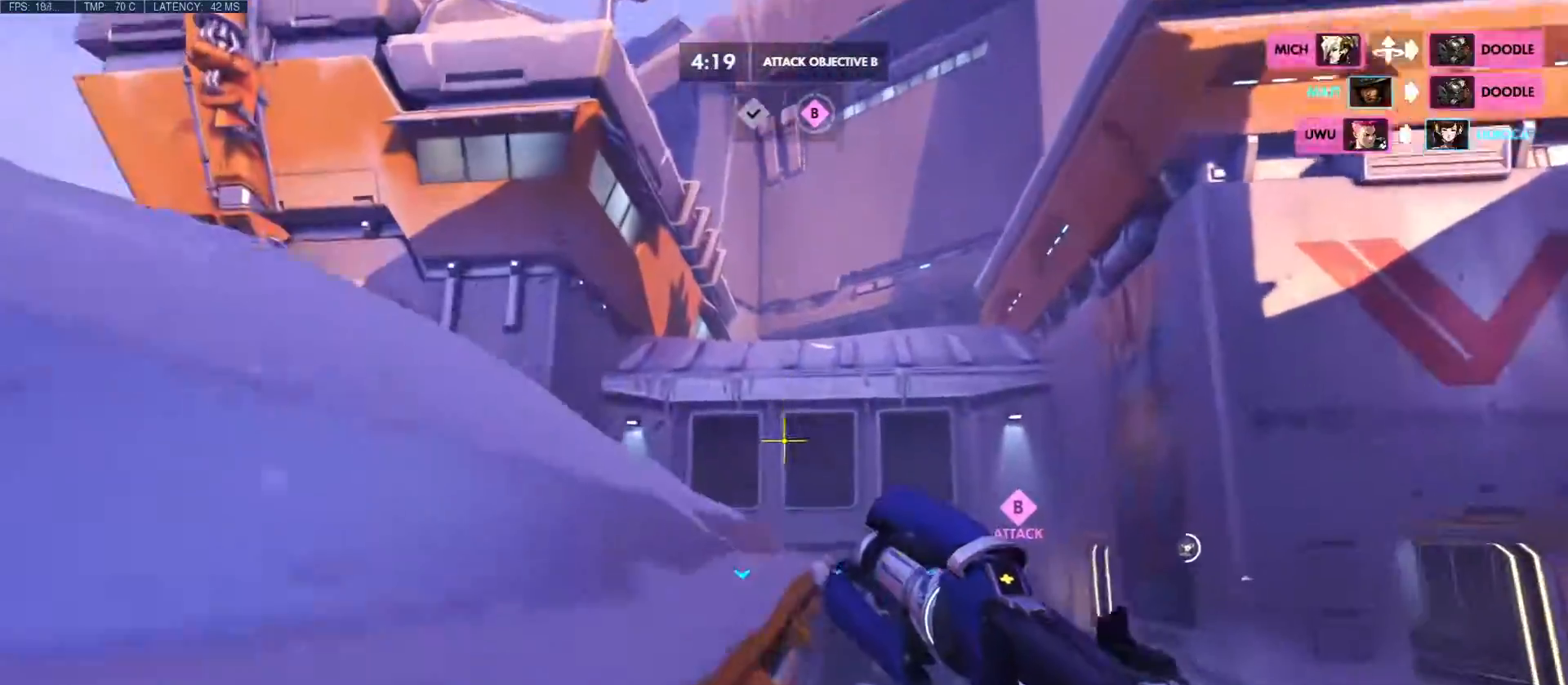
{"keys": ["a", "e", "shift", "w"], "mouse": [], "events": []}
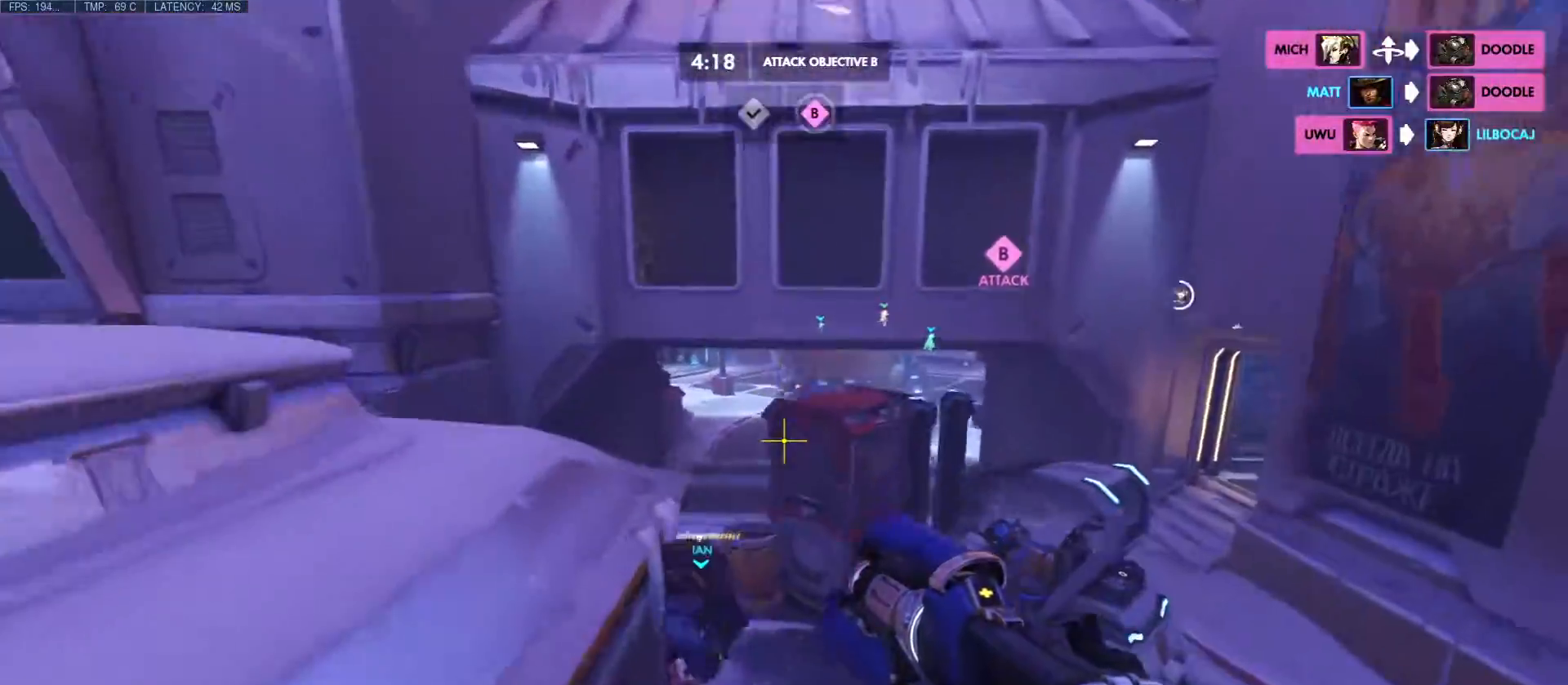
{"keys": ["e", "w"], "mouse": [], "events": [[217, "shift", "up"], [233, "a", "up"]]}
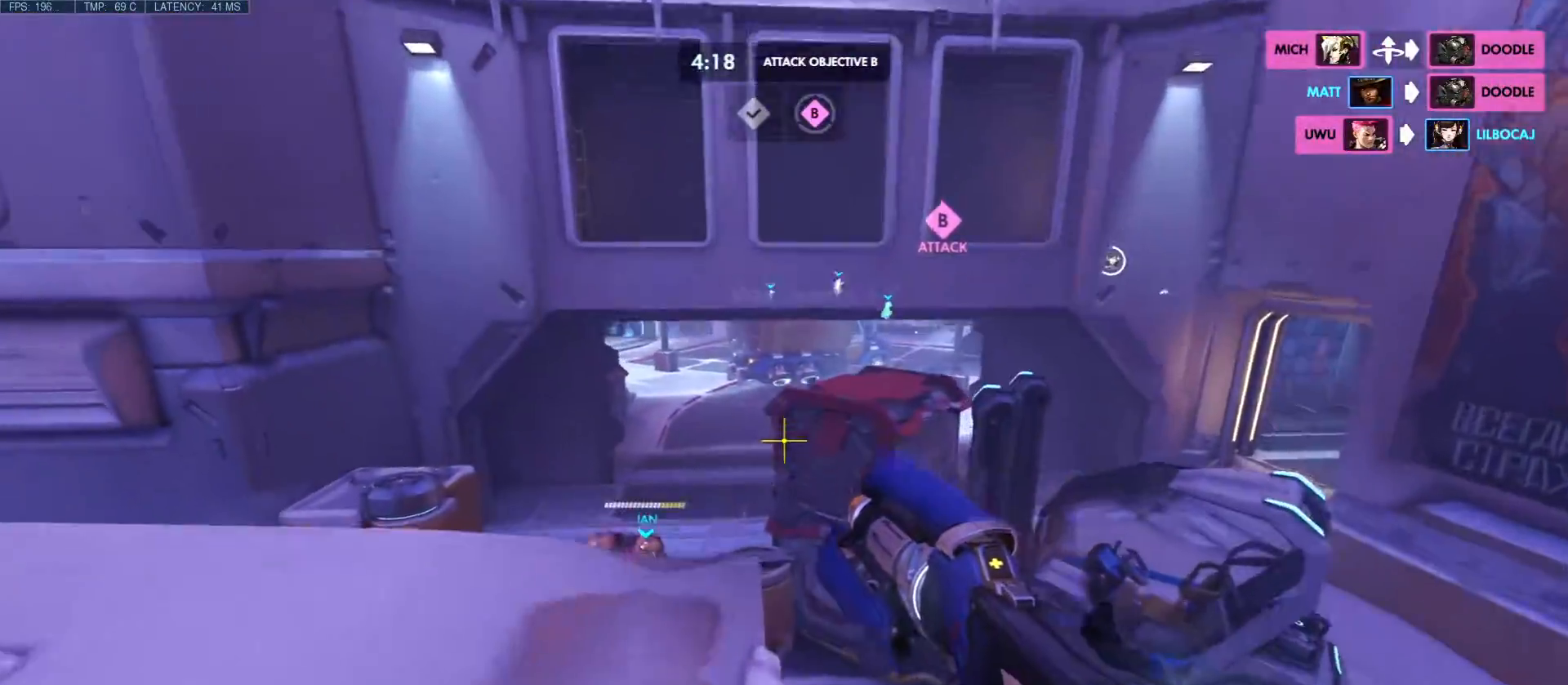
{"keys": ["w"], "mouse": [], "events": [[183, "e", "up"]]}